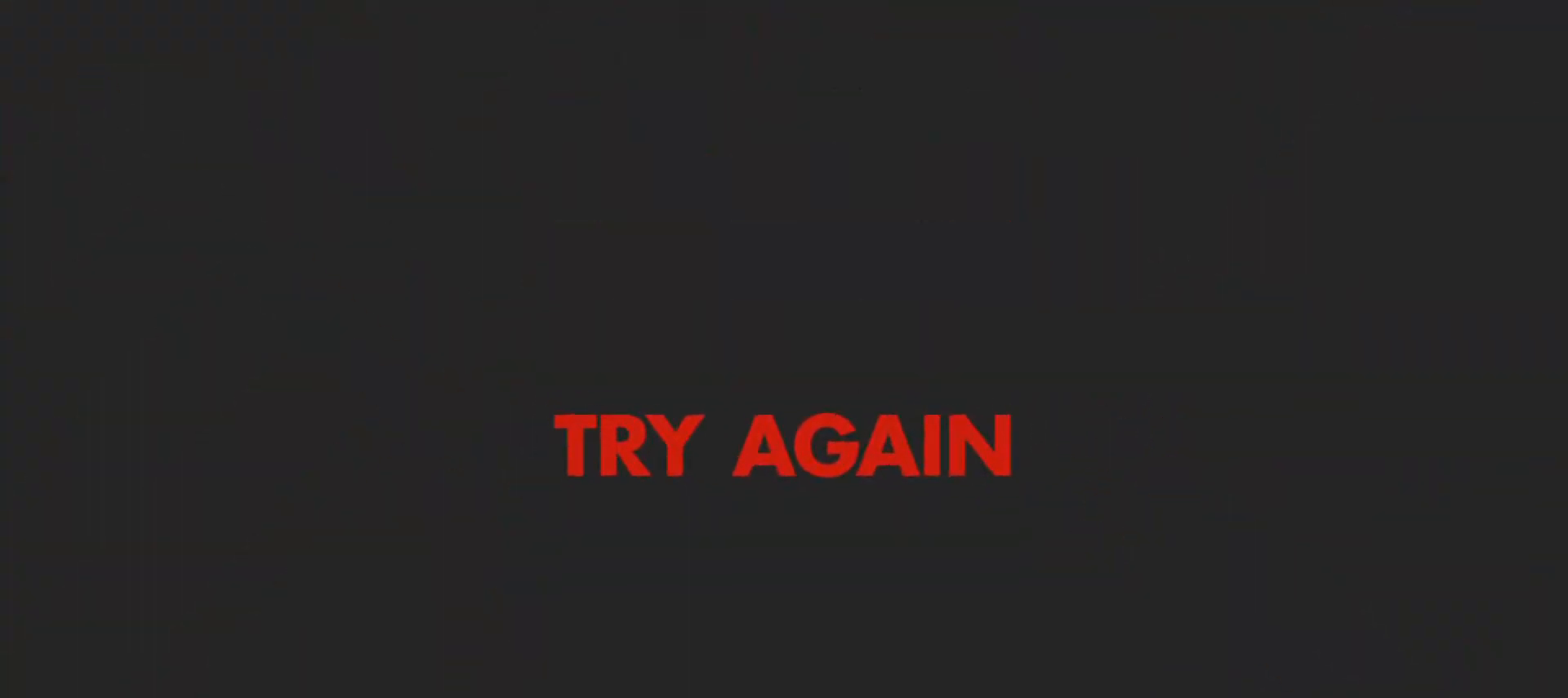
Gameplay with a controller (PlayStation layout); each line is a JSON object with the inputs held at the frame after it. "events" lists button and stick changes between this image and that frame as [ms after this image, input, new state], when the widget could be followed in between. Not read: L3 R3 right_stick.
{"buttons": [], "left_stick": "right", "events": []}
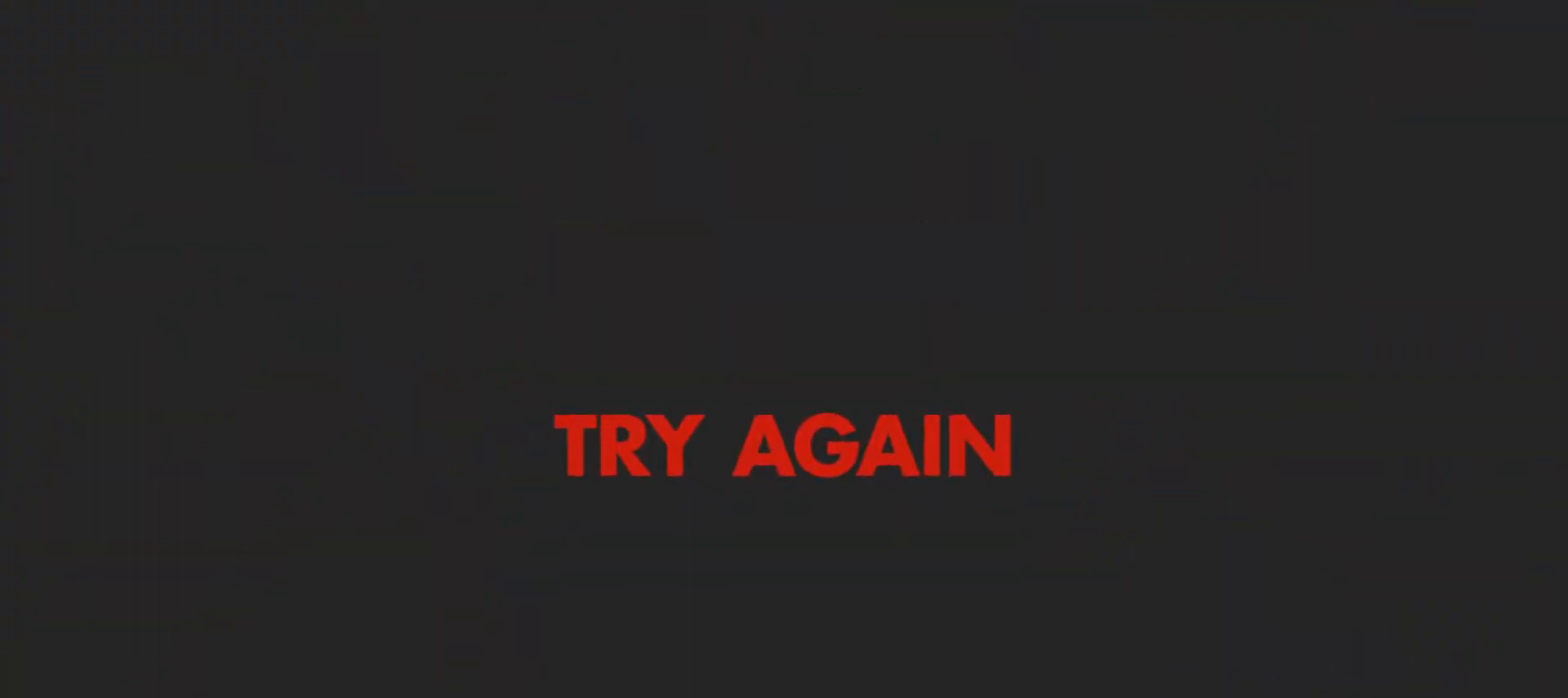
{"buttons": [], "left_stick": "right", "events": []}
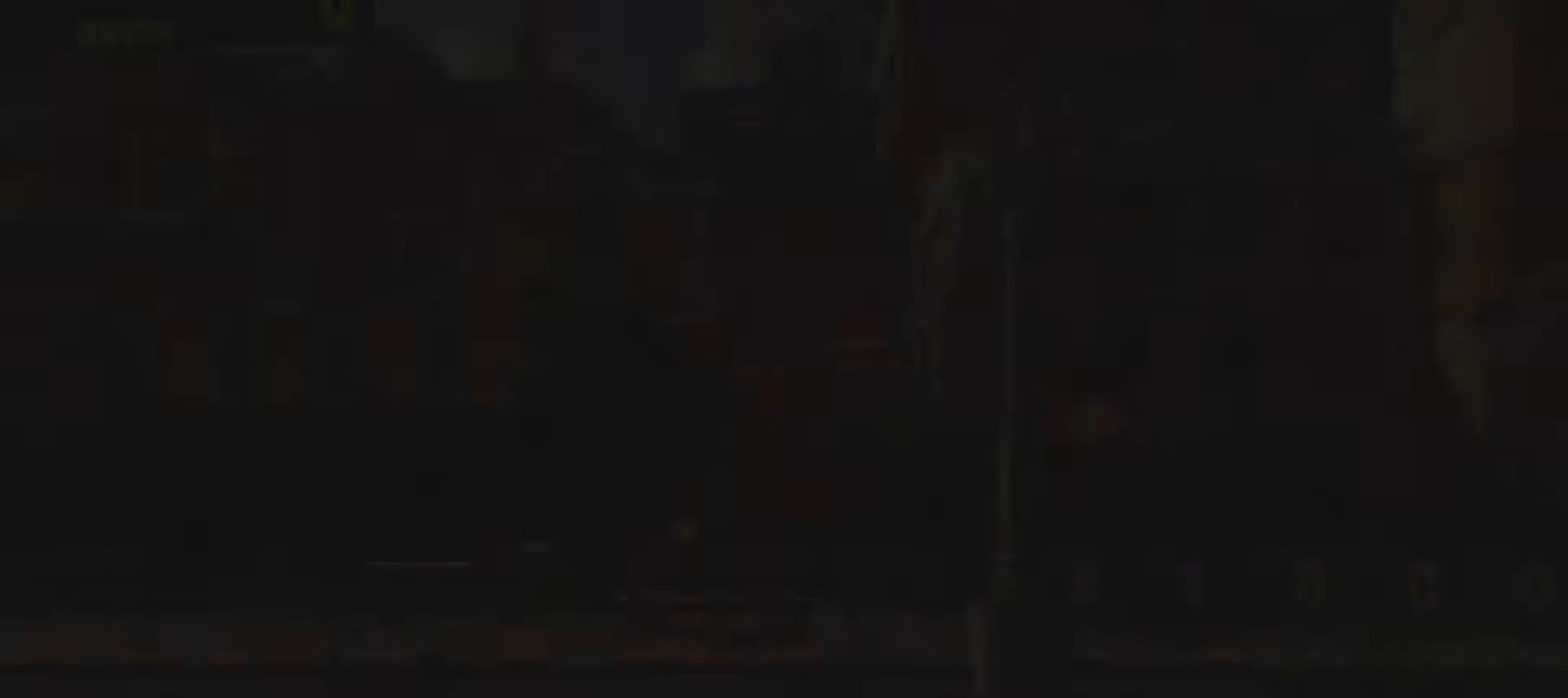
{"buttons": [], "left_stick": "right", "events": [[133, "left_stick", "center"], [433, "left_stick", "right"]]}
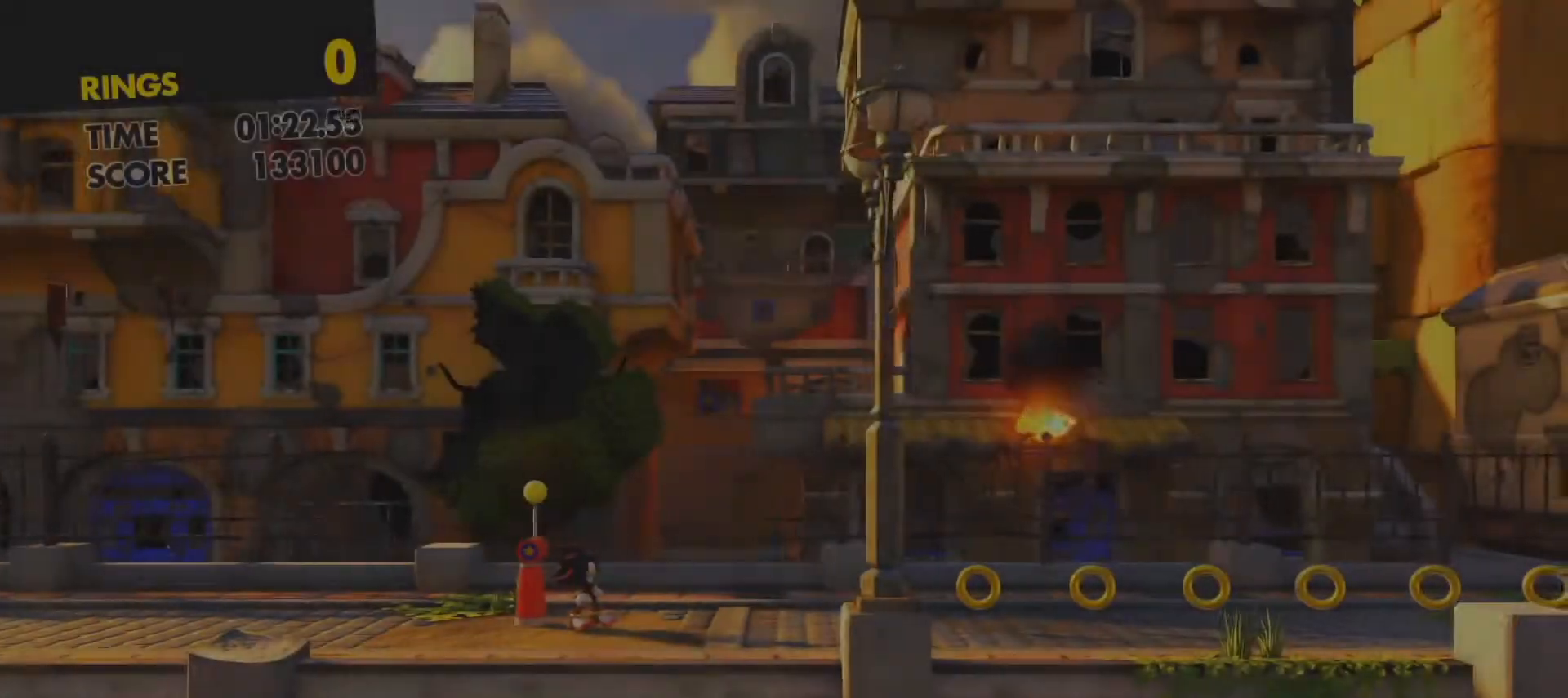
{"buttons": [], "left_stick": "right", "events": []}
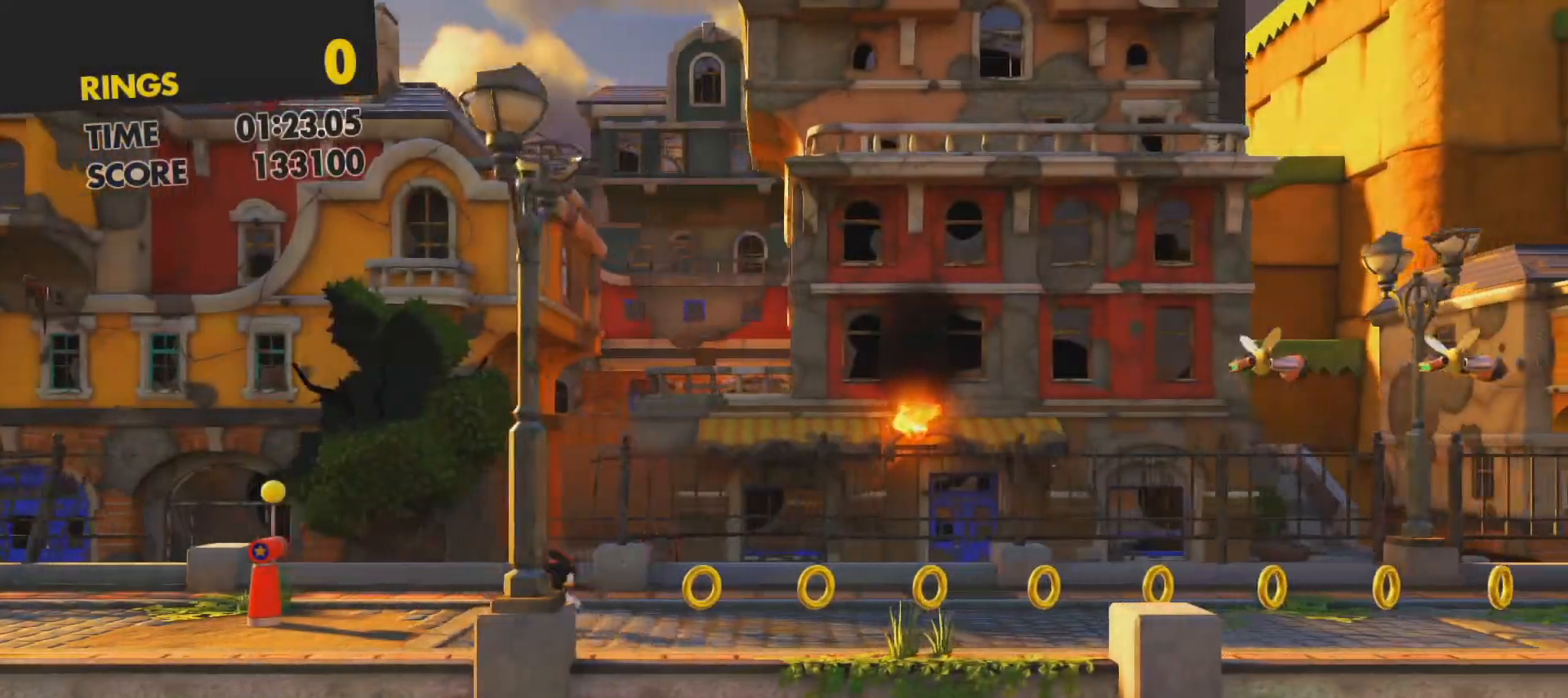
{"buttons": [], "left_stick": "right", "events": [[150, "SQUARE", "down"], [283, "SQUARE", "up"], [350, "SQUARE", "down"], [467, "SQUARE", "up"]]}
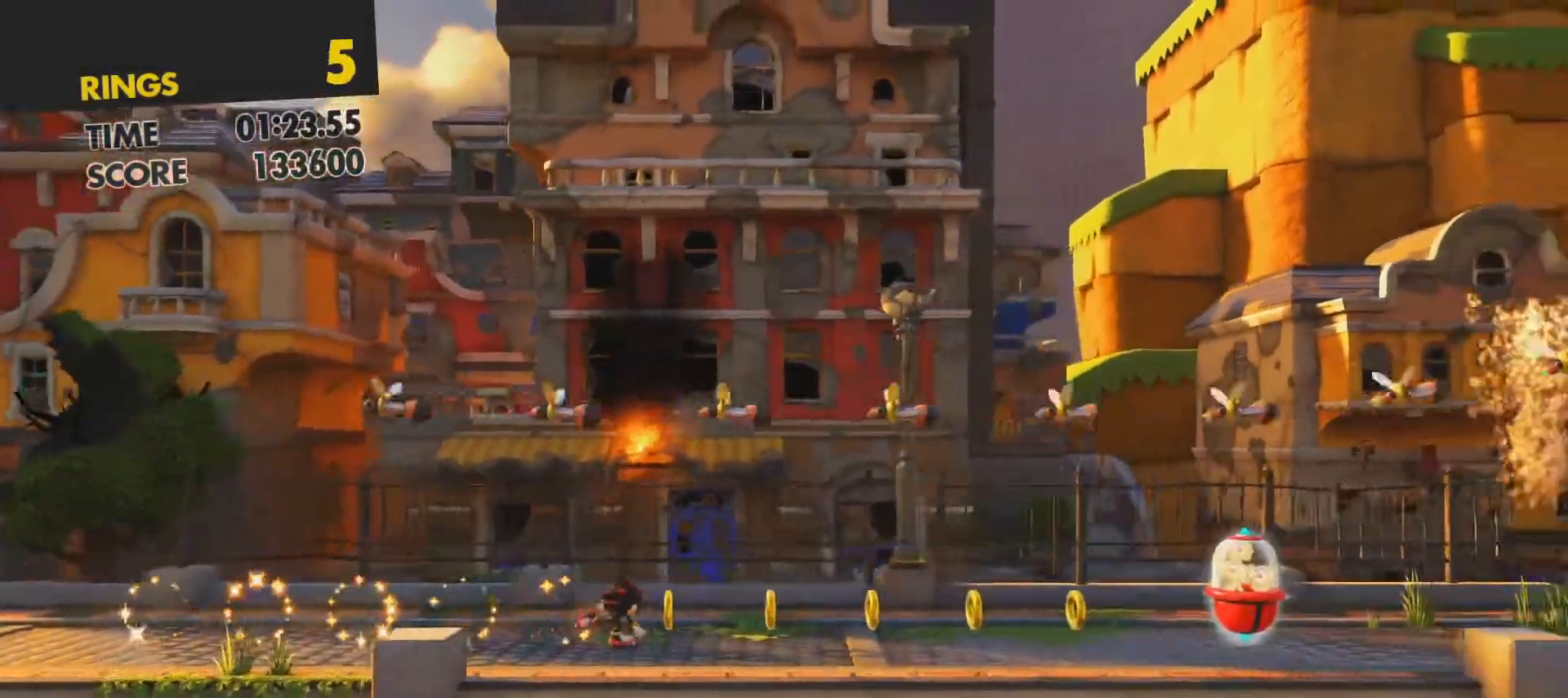
{"buttons": ["CROSS"], "left_stick": "up-left", "events": [[167, "left_stick", "center"], [200, "CROSS", "down"], [367, "left_stick", "up-left"]]}
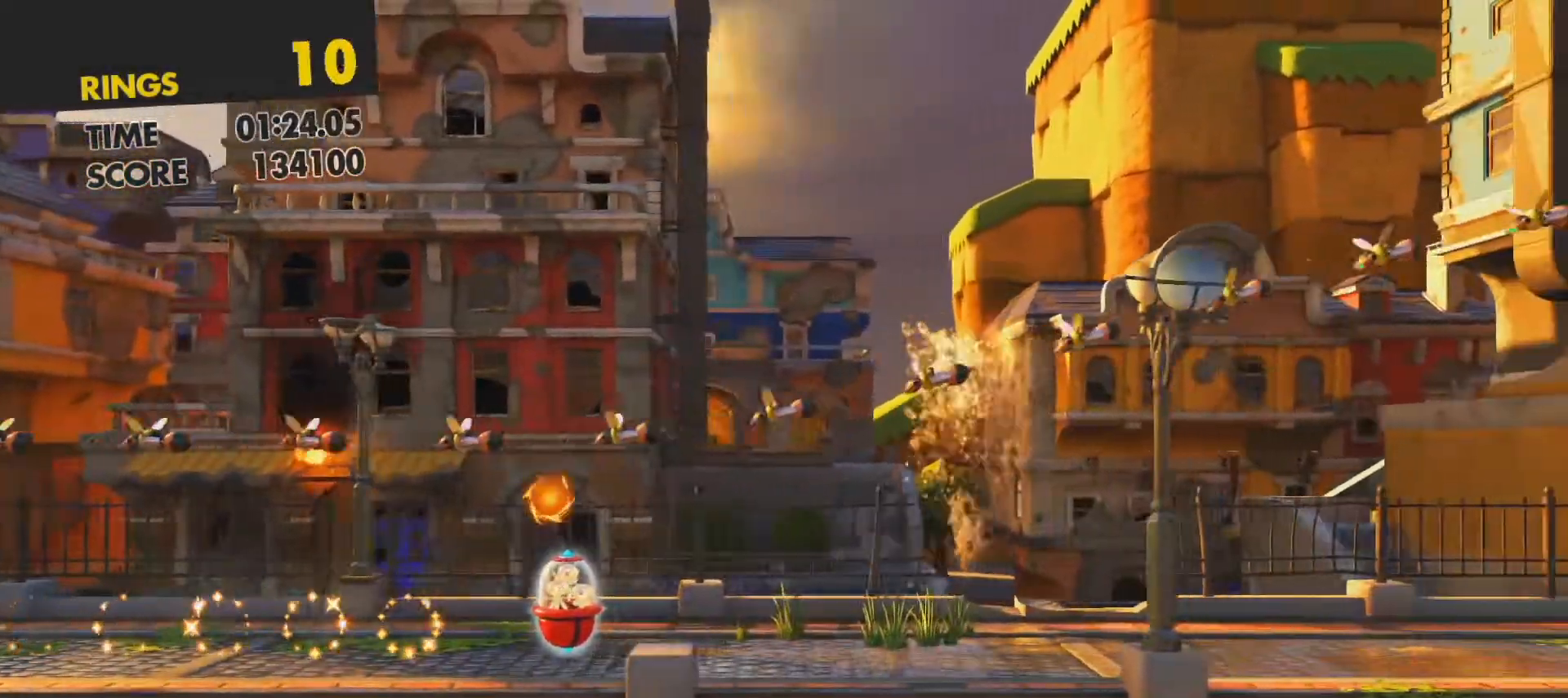
{"buttons": [], "left_stick": "up-right", "events": [[150, "left_stick", "up-right"], [317, "CROSS", "up"]]}
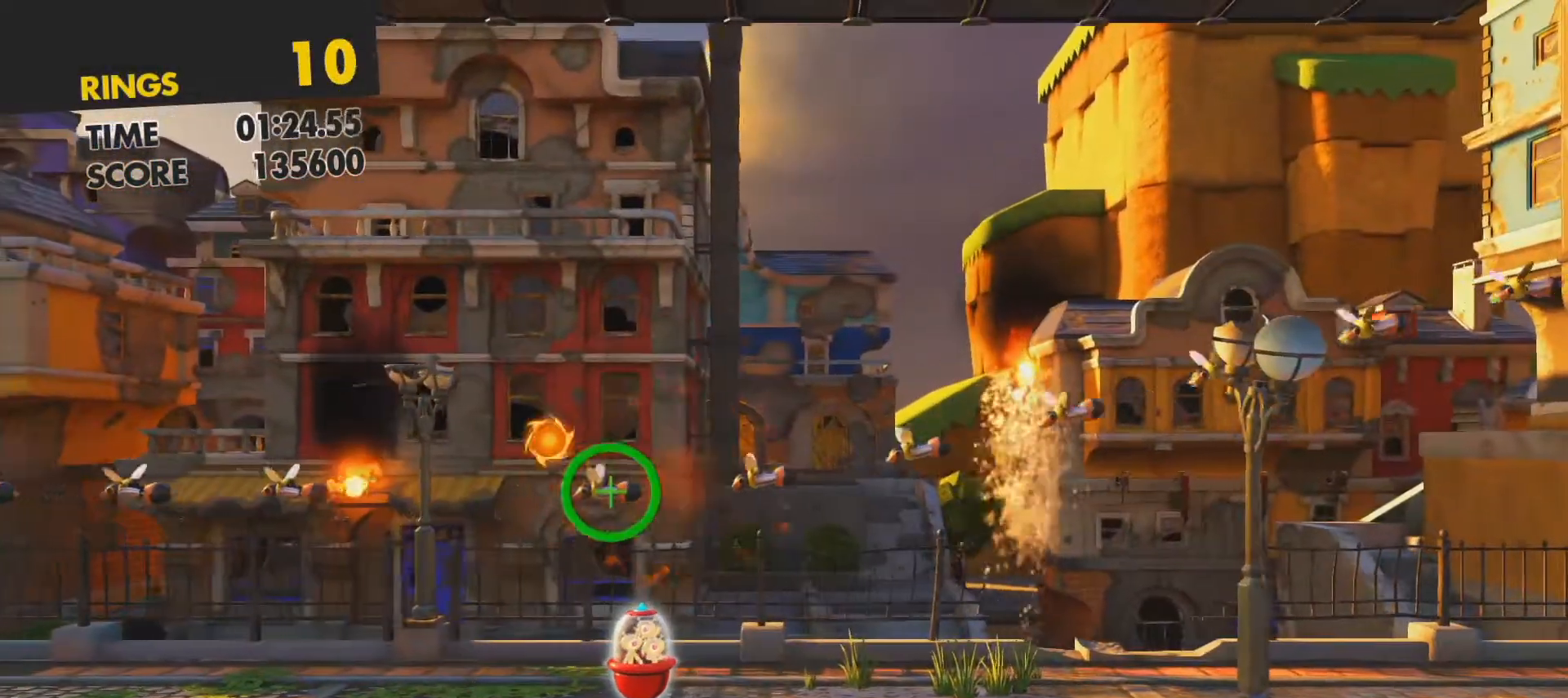
{"buttons": ["CROSS"], "left_stick": "up-right", "events": [[100, "CROSS", "down"], [250, "CROSS", "up"], [333, "CROSS", "down"], [400, "CROSS", "up"], [500, "CROSS", "down"]]}
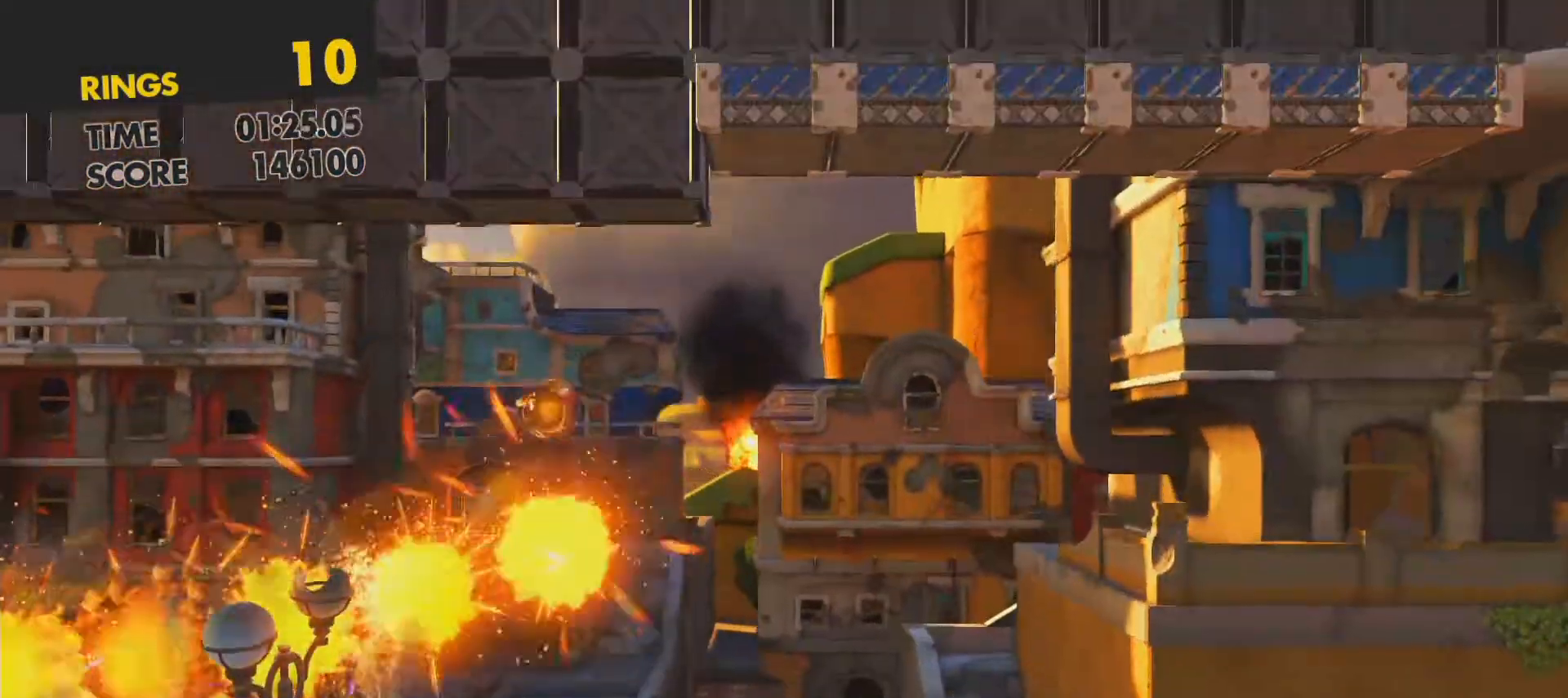
{"buttons": [], "left_stick": "up-right", "events": [[83, "CROSS", "up"], [167, "CROSS", "down"], [250, "CROSS", "up"], [367, "CROSS", "down"], [433, "CROSS", "up"]]}
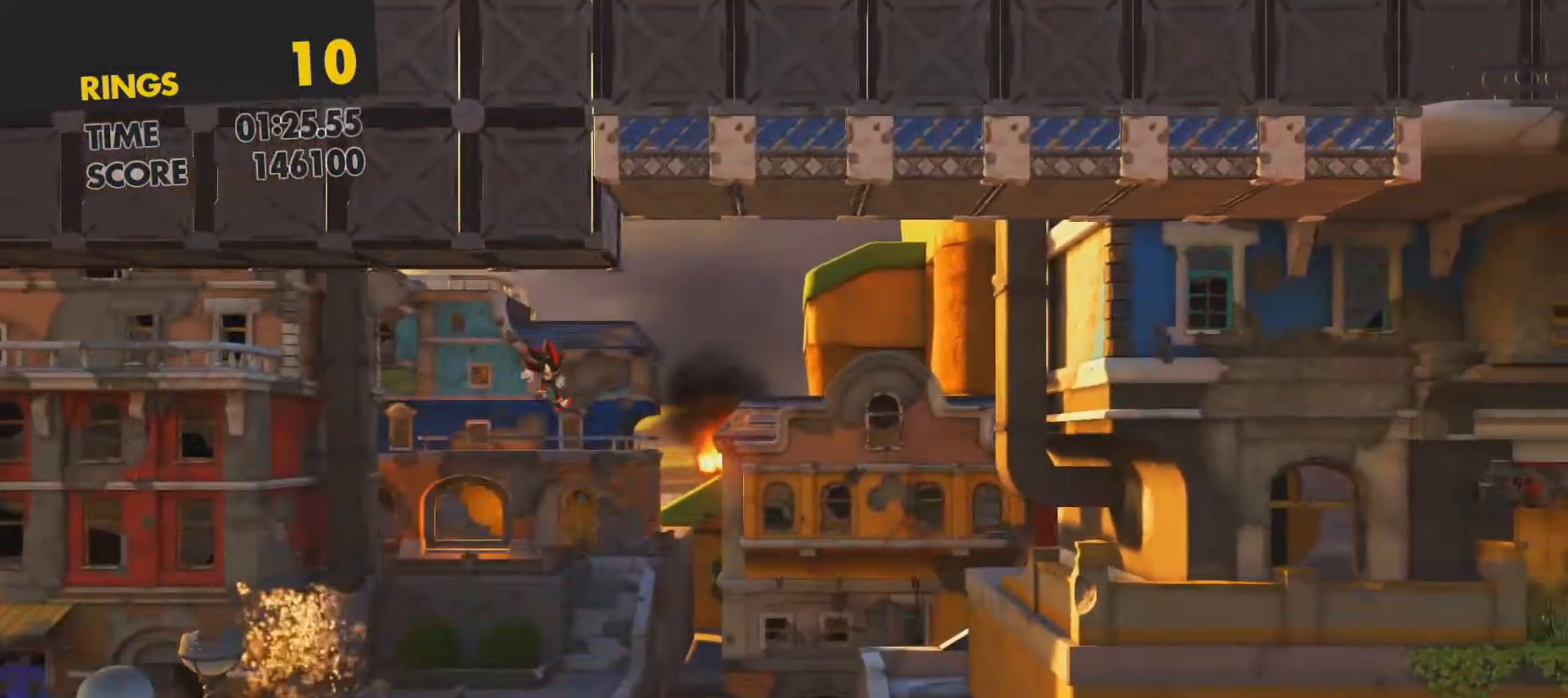
{"buttons": [], "left_stick": "up-right", "events": [[183, "SQUARE", "down"], [283, "SQUARE", "up"]]}
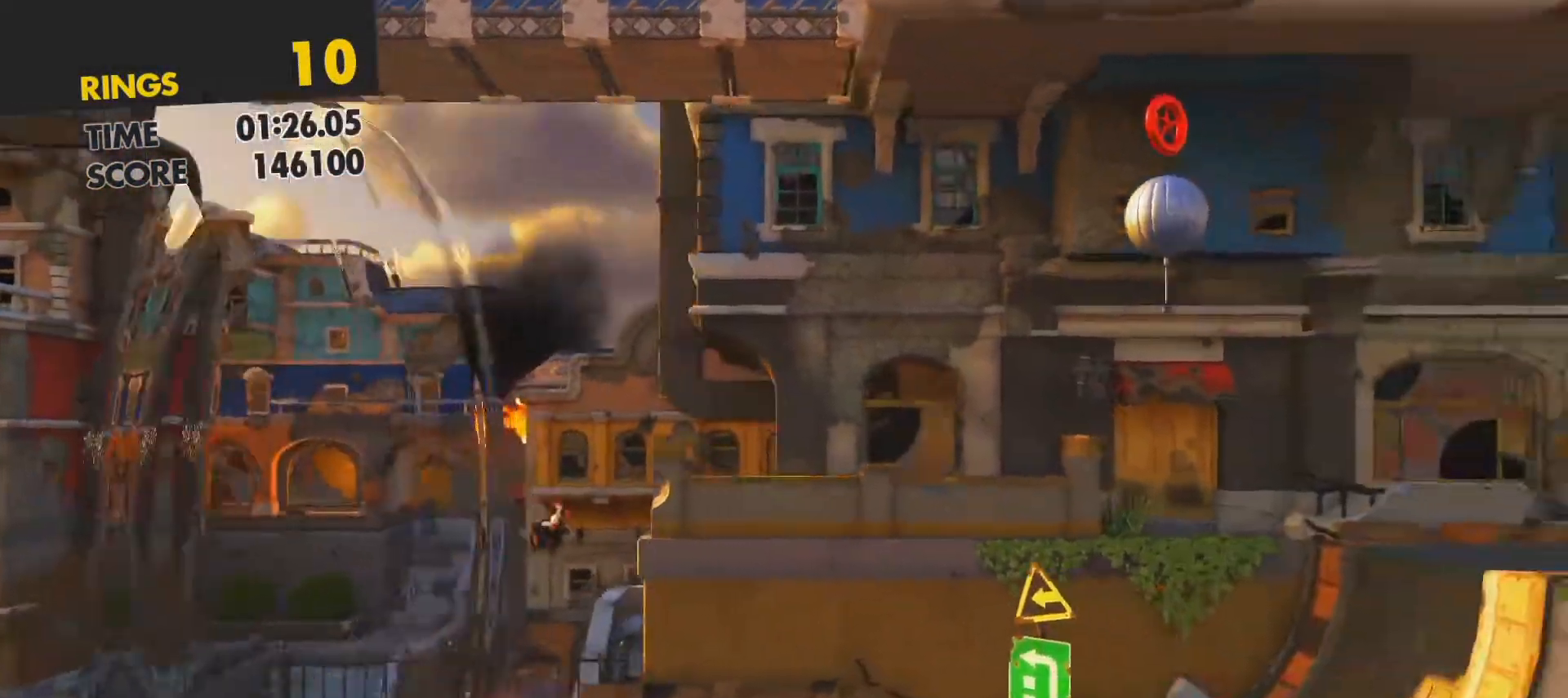
{"buttons": [], "left_stick": "right", "events": [[150, "left_stick", "center"], [217, "CROSS", "down"], [383, "left_stick", "right"], [417, "CROSS", "up"]]}
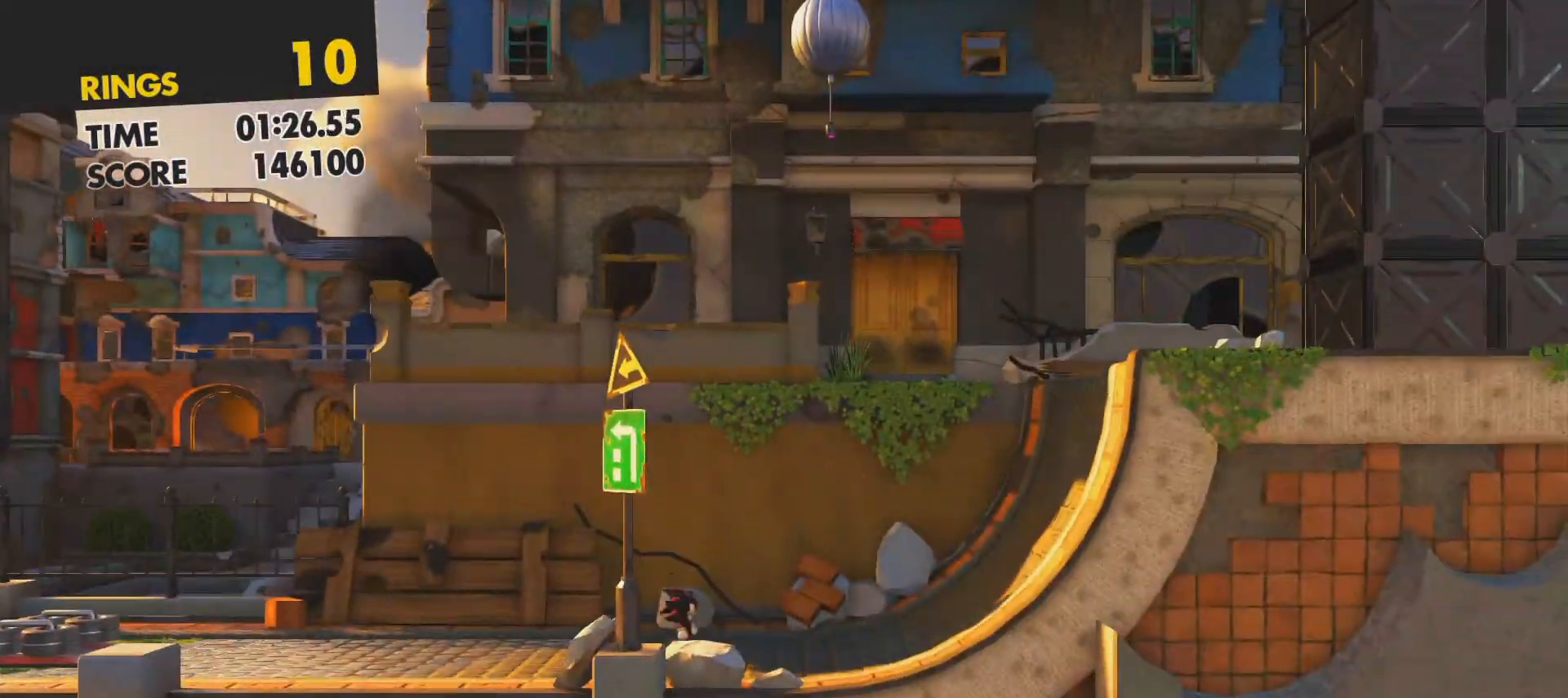
{"buttons": [], "left_stick": "right", "events": []}
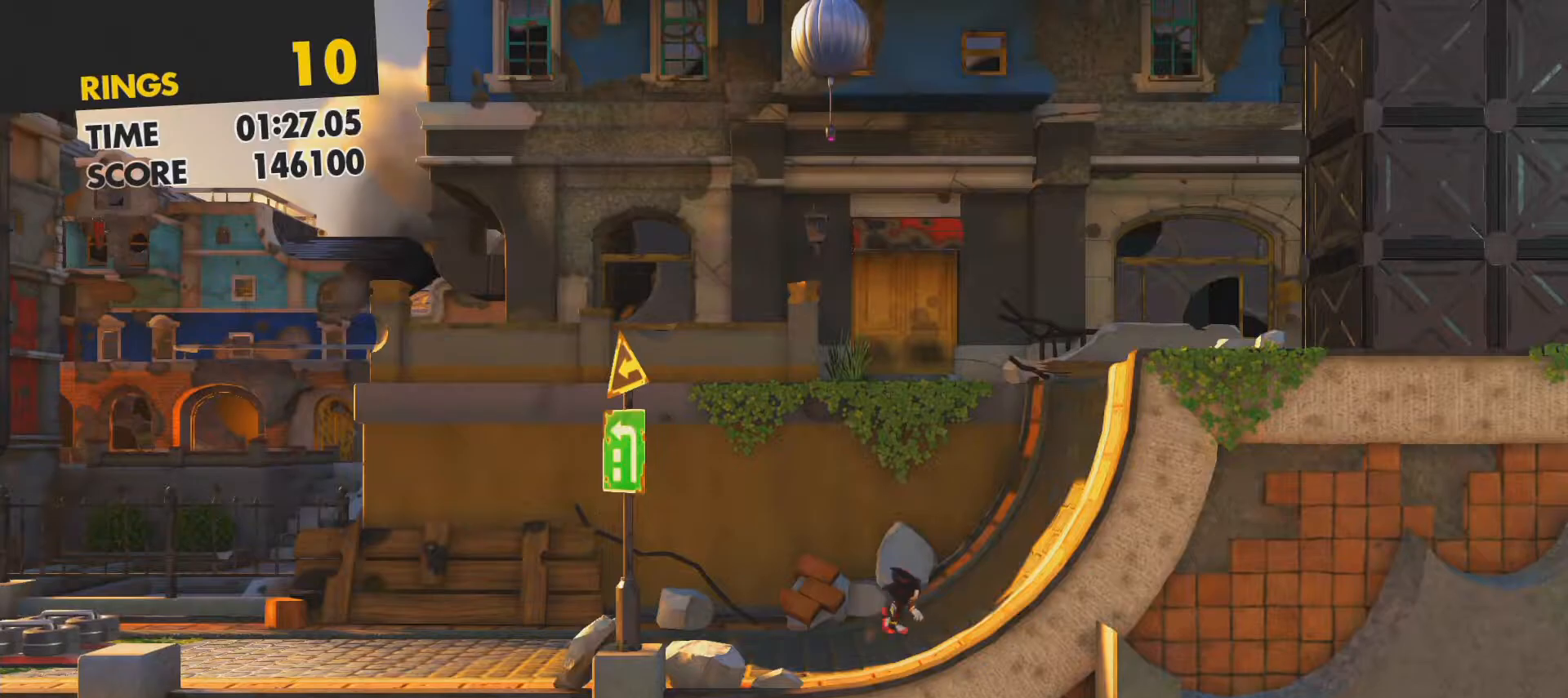
{"buttons": [], "left_stick": "up-left", "events": [[17, "SQUARE", "down"], [150, "SQUARE", "up"], [250, "CROSS", "down"], [283, "left_stick", "center"], [333, "left_stick", "up-left"], [400, "CROSS", "up"]]}
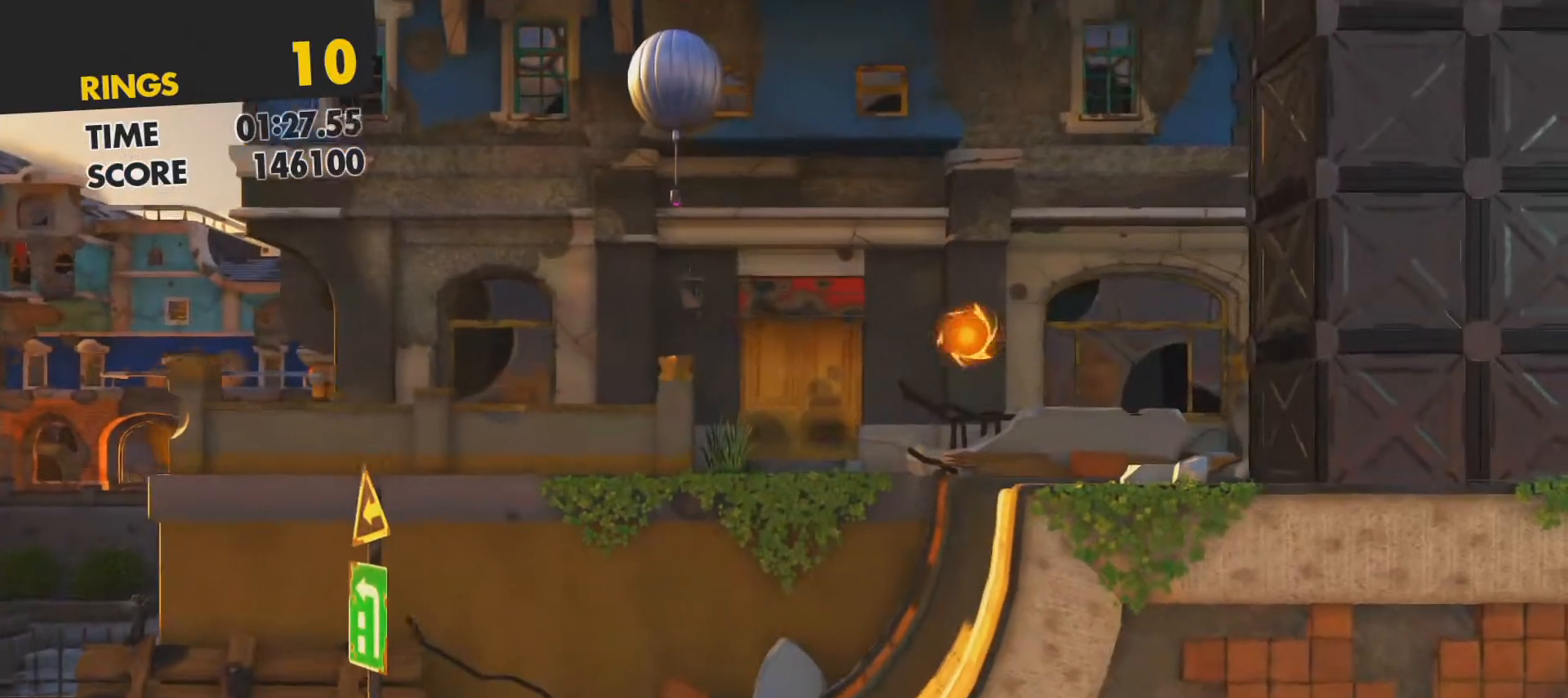
{"buttons": [], "left_stick": "left", "events": [[17, "CROSS", "down"], [83, "CROSS", "up"], [250, "left_stick", "right"], [367, "left_stick", "center"], [417, "left_stick", "left"]]}
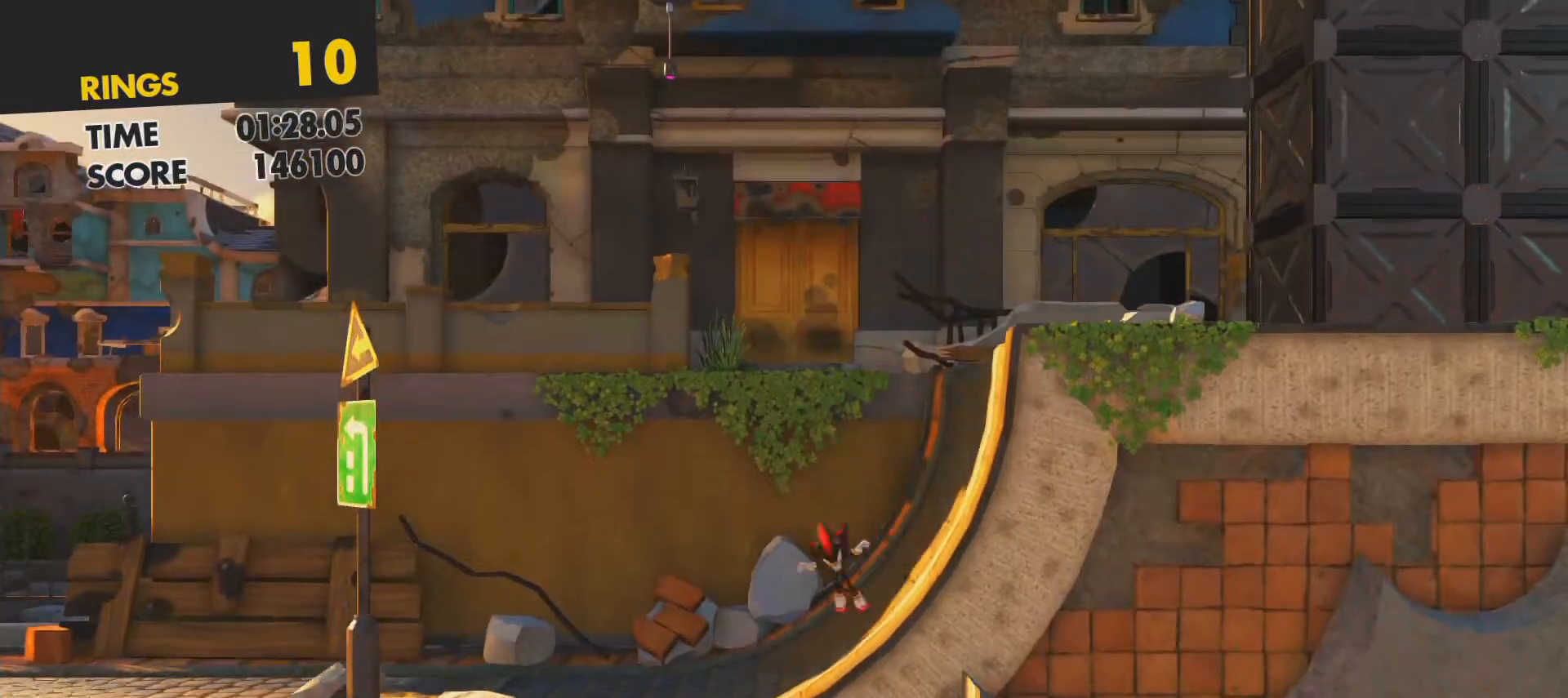
{"buttons": [], "left_stick": "right", "events": [[167, "left_stick", "center"], [433, "left_stick", "right"]]}
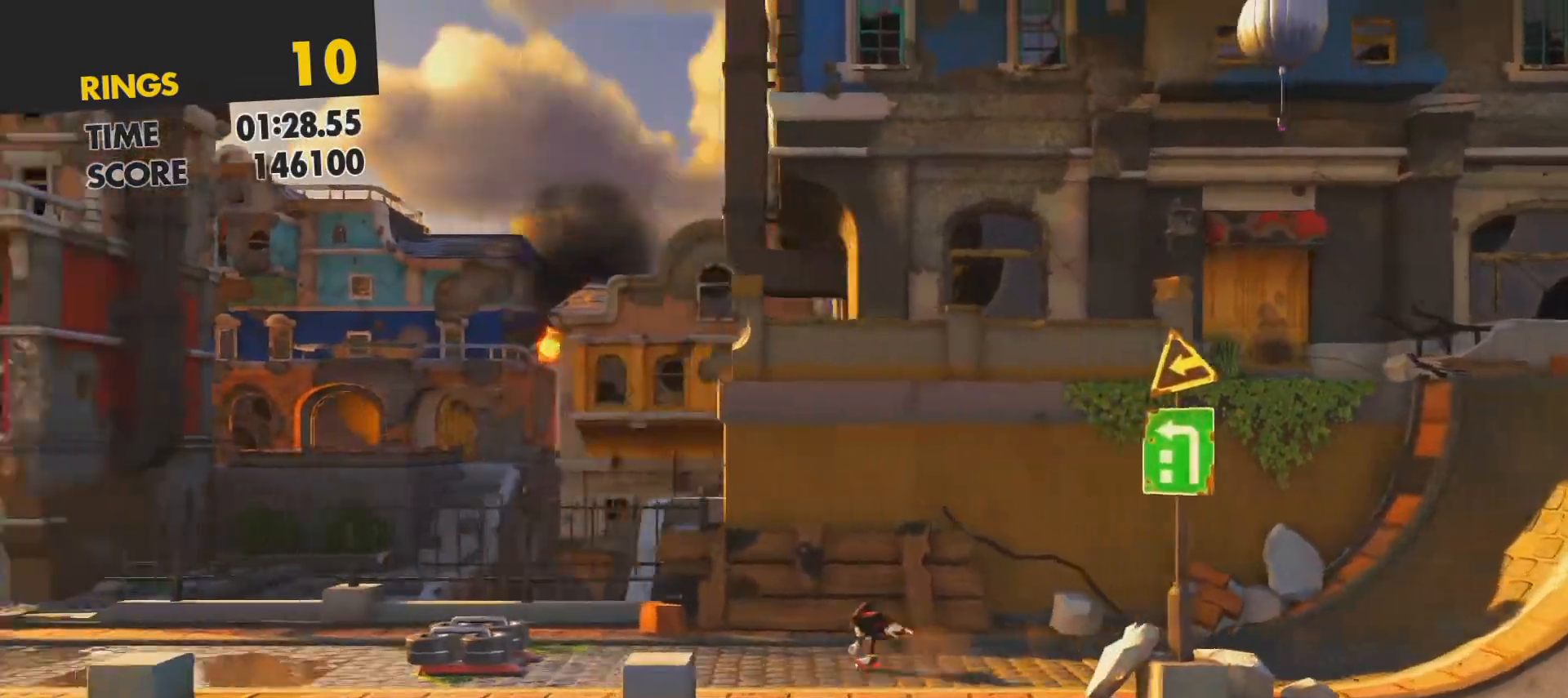
{"buttons": [], "left_stick": "right", "events": []}
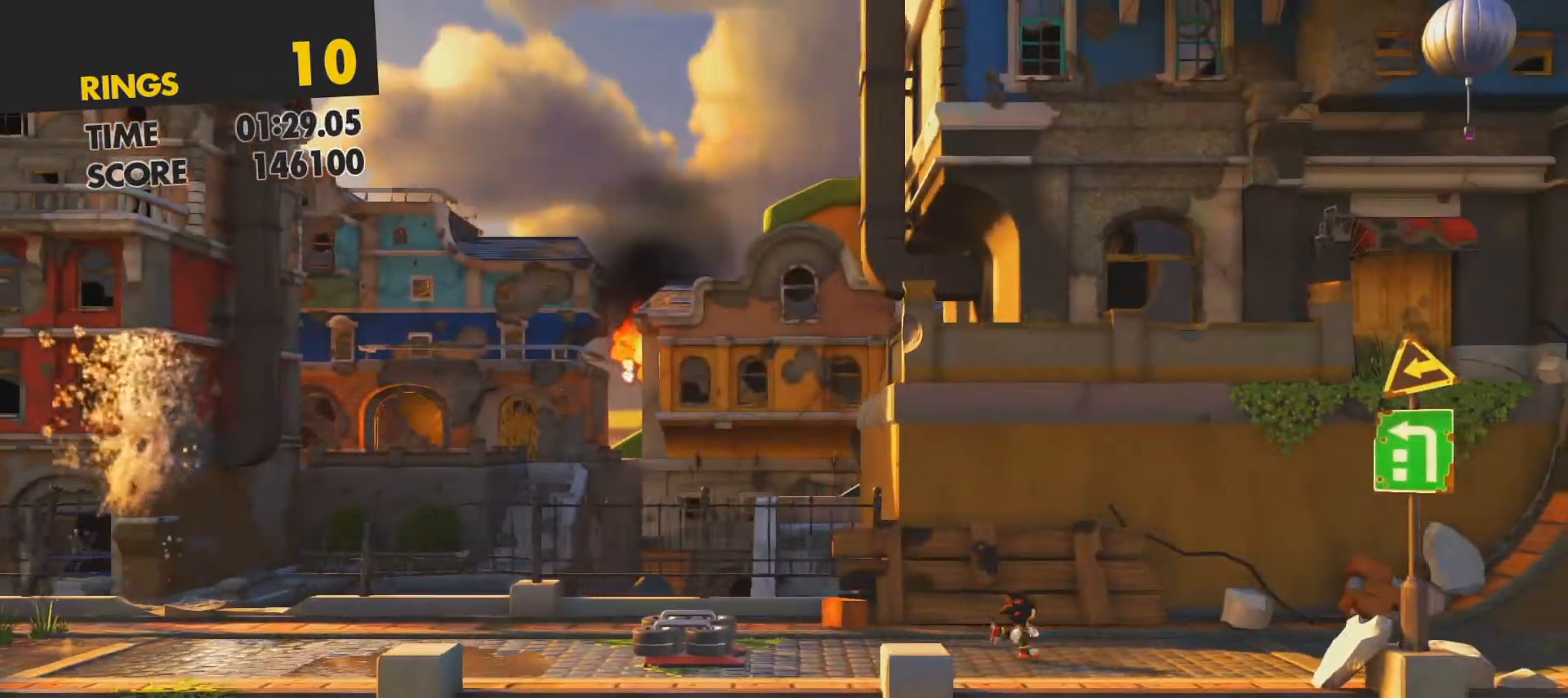
{"buttons": ["CROSS"], "left_stick": "right", "events": [[33, "SQUARE", "down"], [183, "SQUARE", "up"], [317, "CROSS", "down"]]}
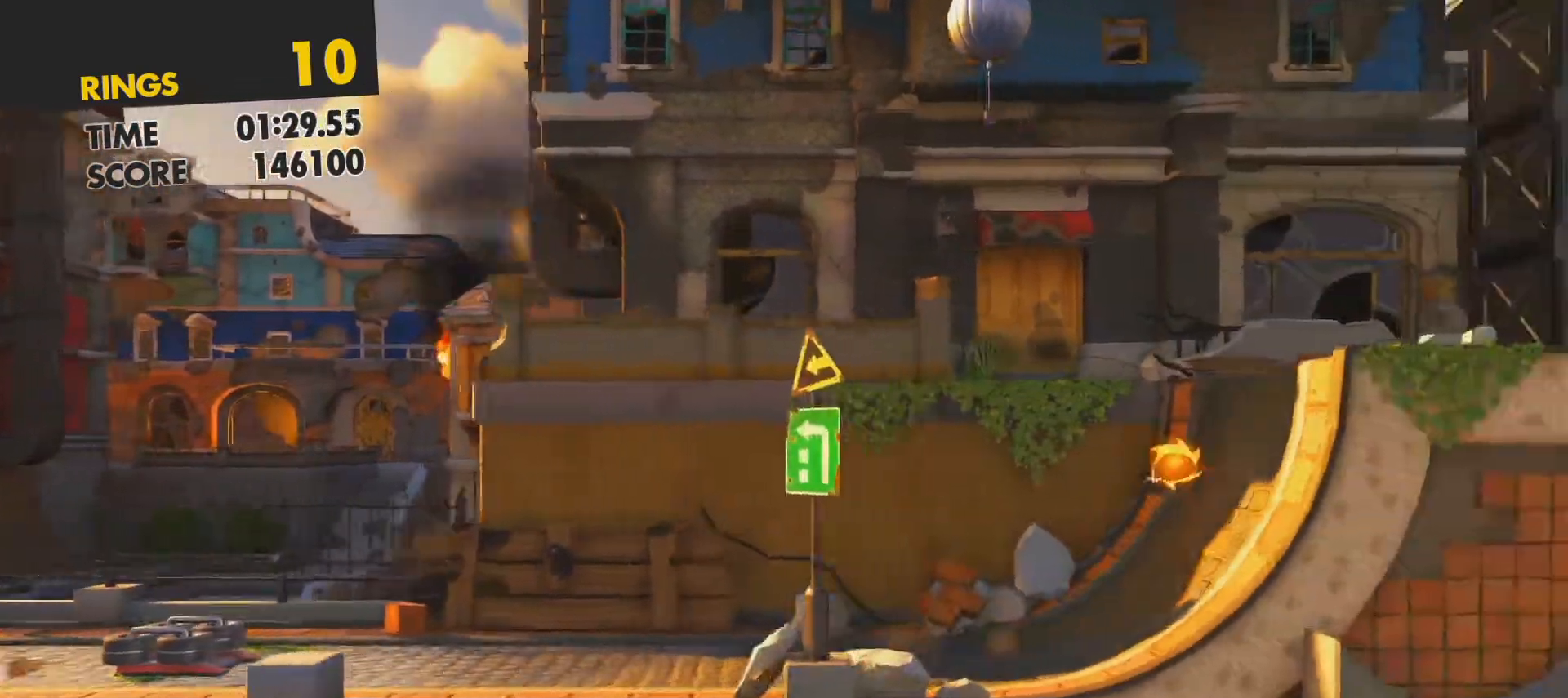
{"buttons": [], "left_stick": "up-right", "events": [[33, "left_stick", "up-right"], [133, "left_stick", "up"], [283, "left_stick", "up-right"], [417, "CROSS", "up"]]}
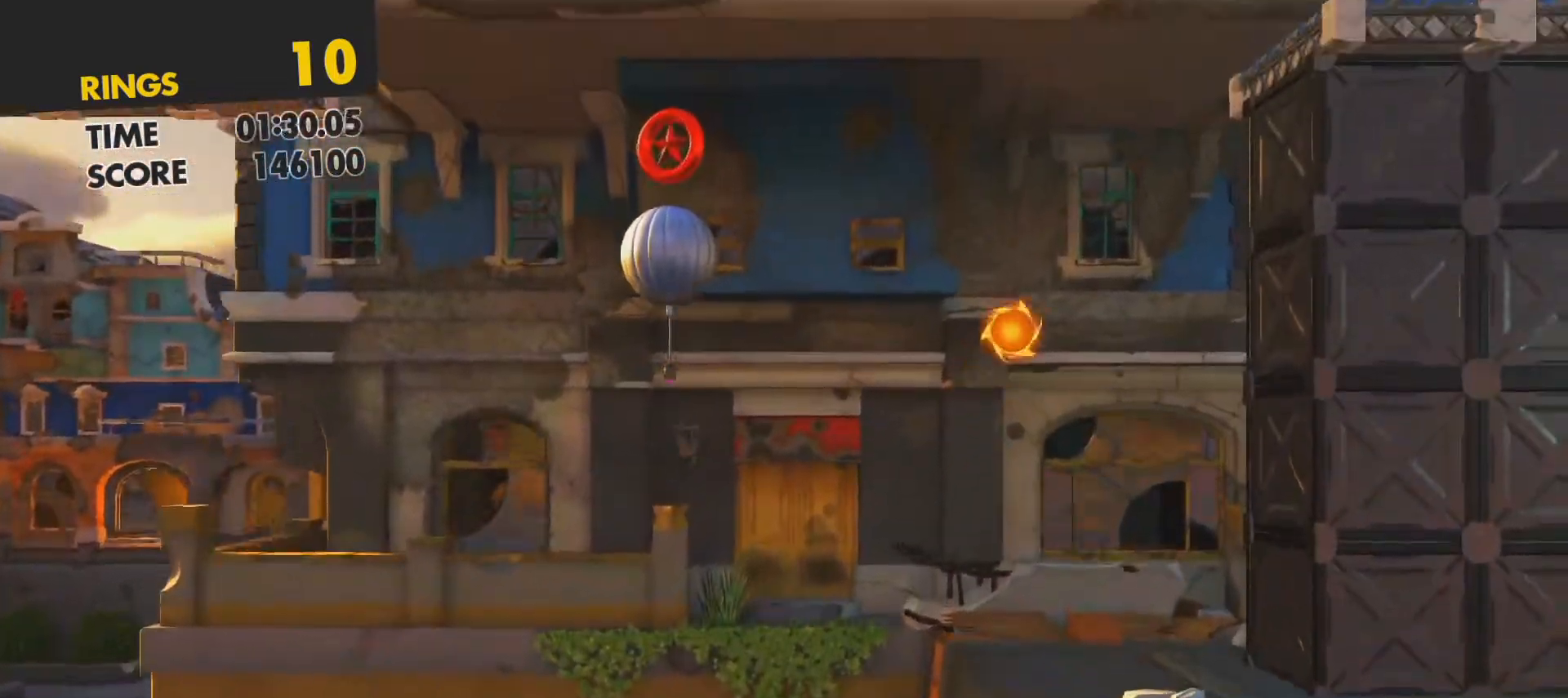
{"buttons": [], "left_stick": "left", "events": [[50, "left_stick", "right"], [283, "left_stick", "center"], [483, "left_stick", "left"]]}
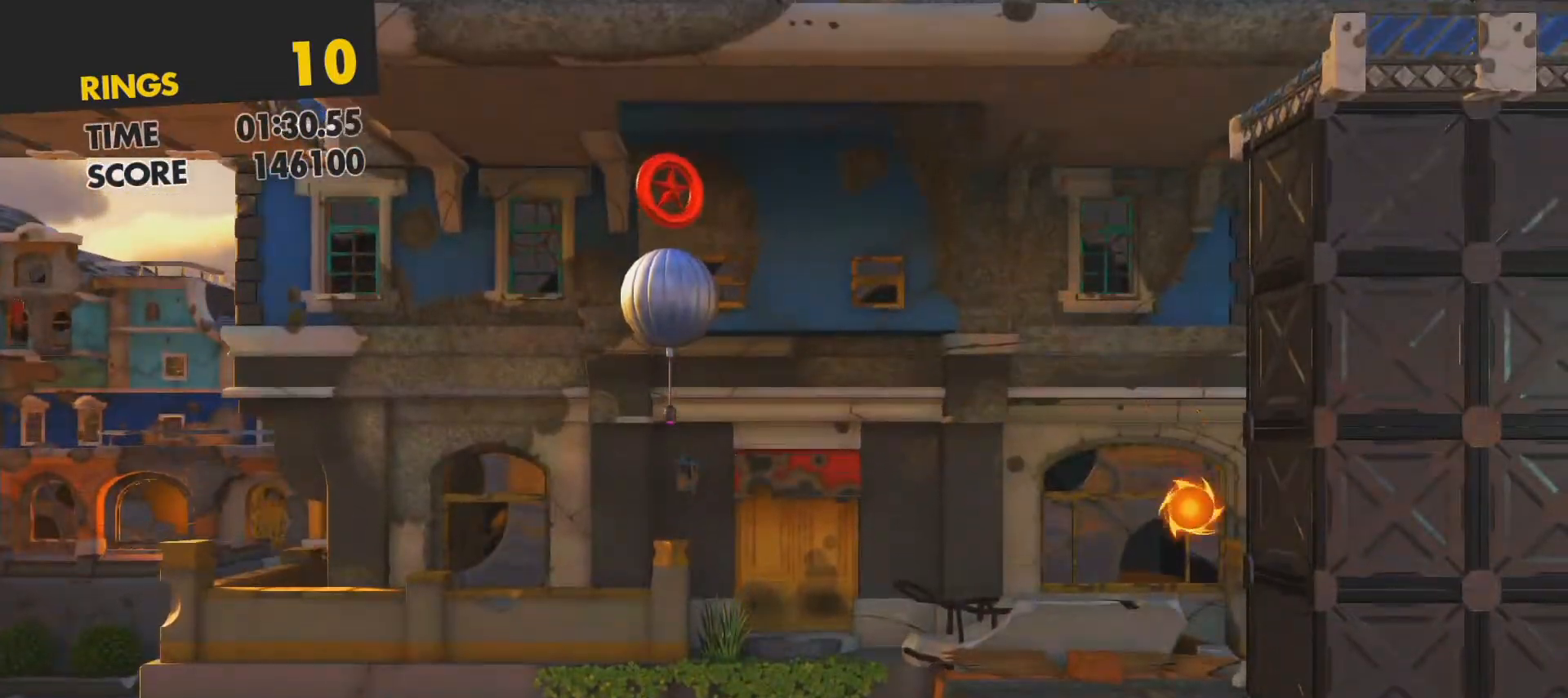
{"buttons": ["CROSS"], "left_stick": "center", "events": [[50, "left_stick", "up-left"], [267, "CROSS", "down"], [283, "left_stick", "center"]]}
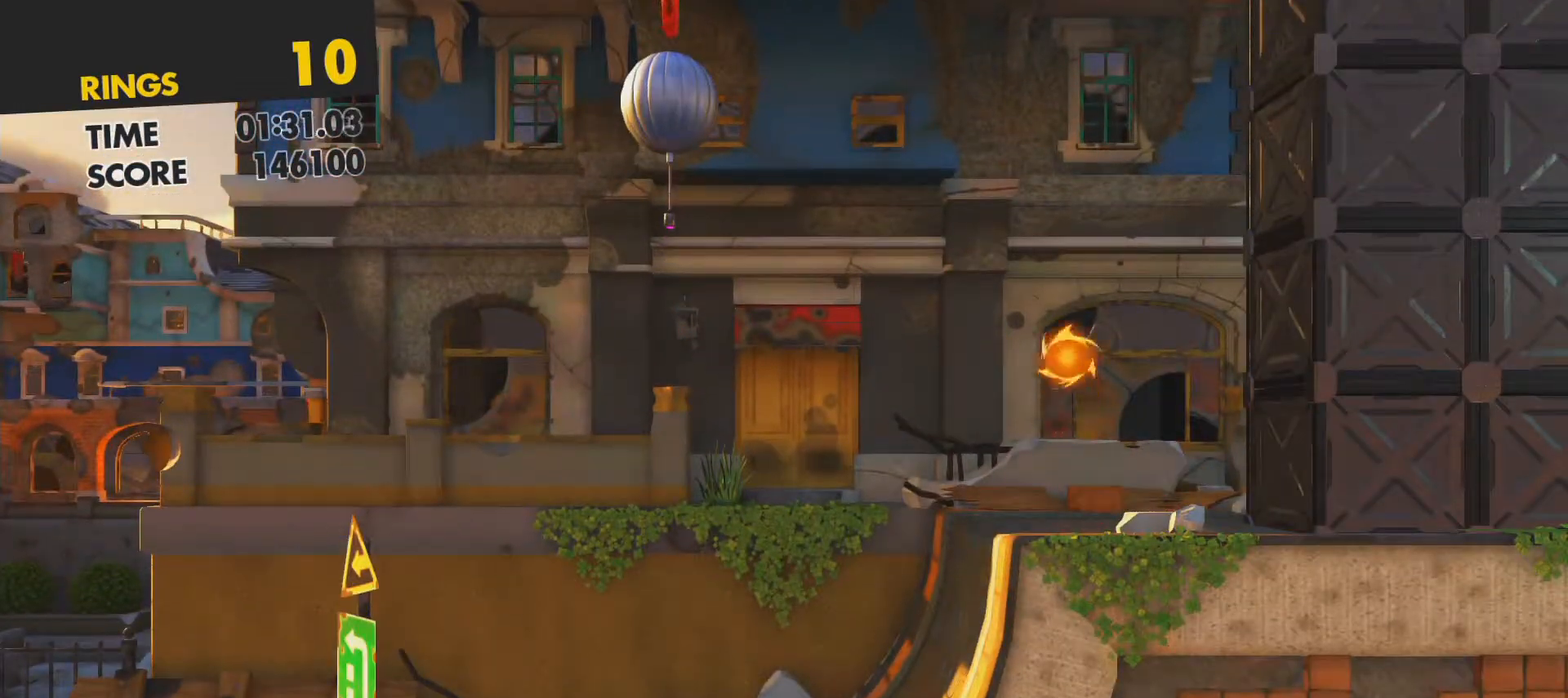
{"buttons": ["CROSS"], "left_stick": "up-left", "events": [[33, "left_stick", "up-left"], [133, "CROSS", "up"], [217, "CROSS", "down"], [383, "CROSS", "up"], [467, "CROSS", "down"]]}
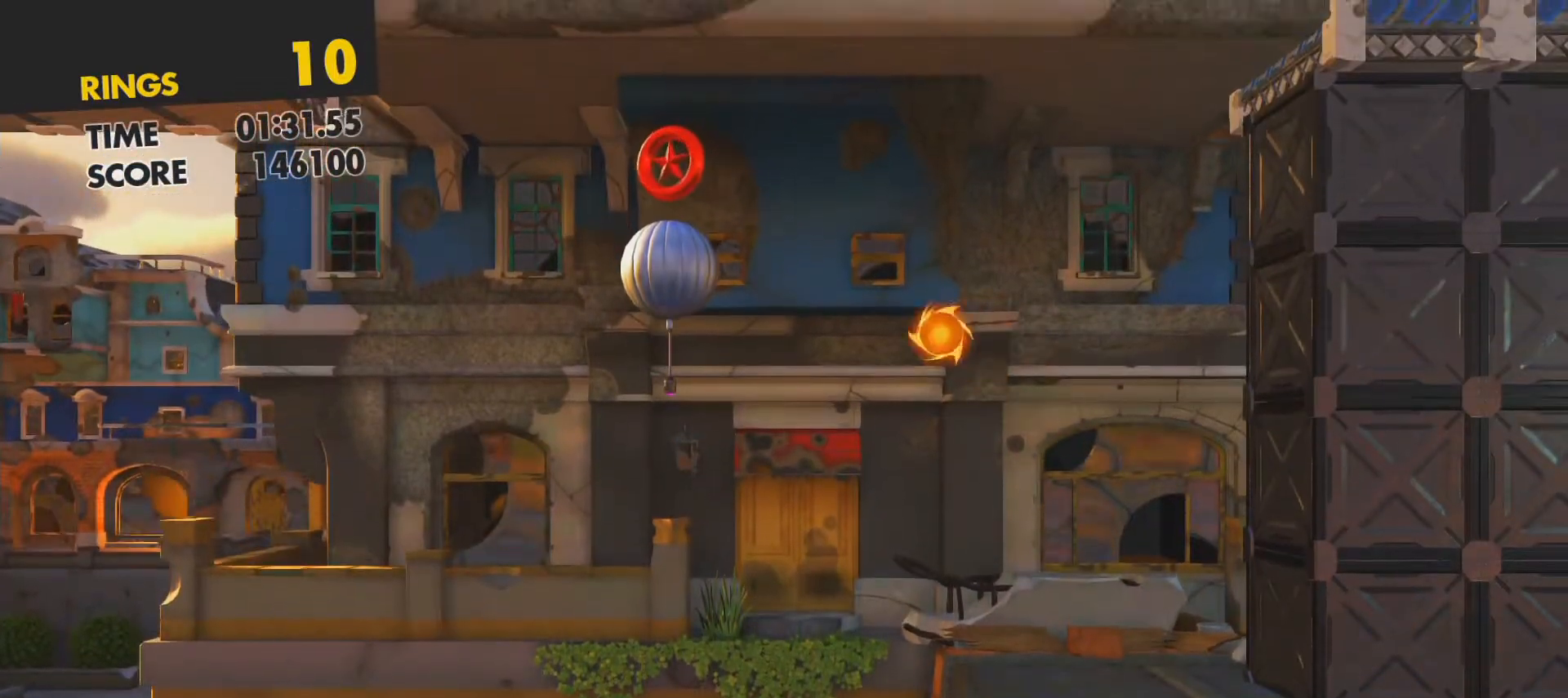
{"buttons": [], "left_stick": "left", "events": [[67, "CROSS", "up"], [150, "CROSS", "down"], [250, "CROSS", "up"], [317, "CROSS", "down"], [383, "CROSS", "up"], [450, "left_stick", "left"]]}
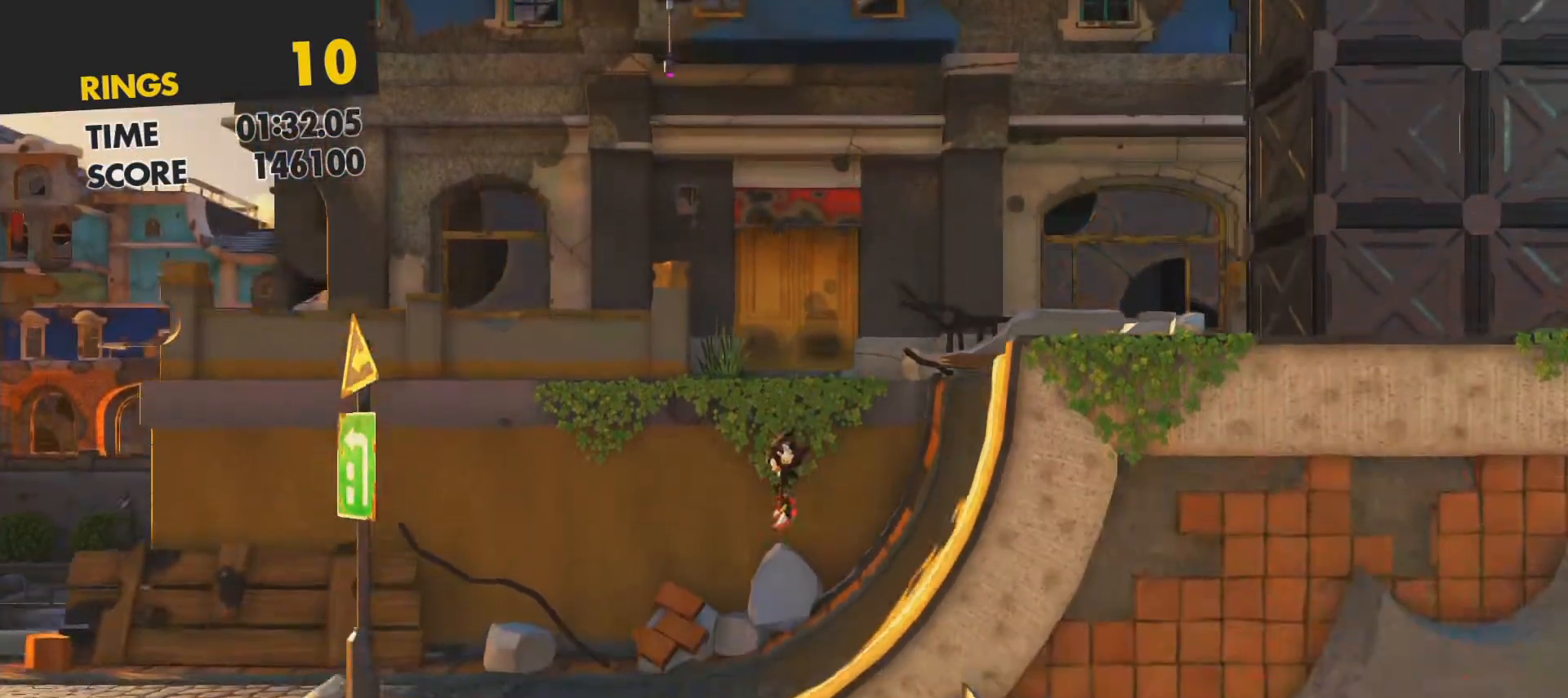
{"buttons": ["SQUARE"], "left_stick": "right", "events": [[83, "left_stick", "center"], [133, "left_stick", "right"], [500, "SQUARE", "down"]]}
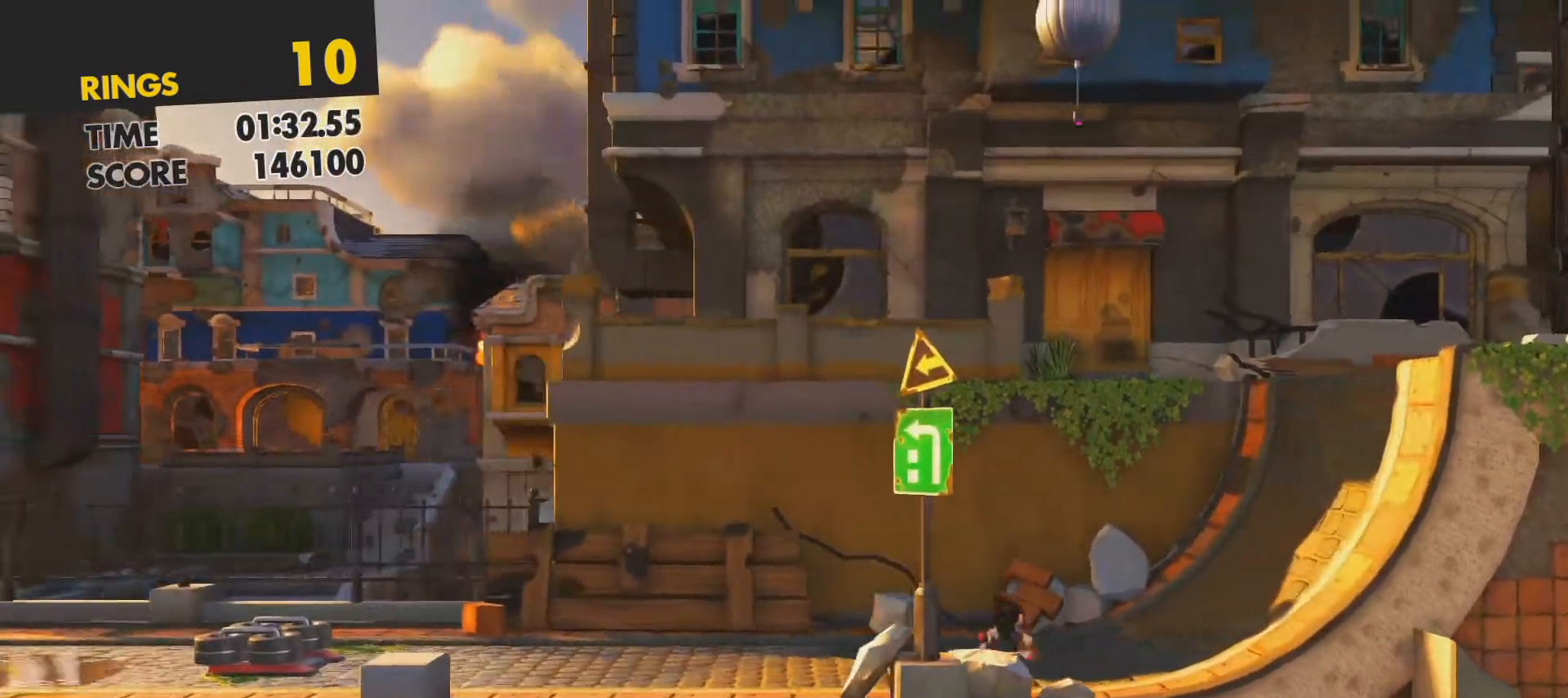
{"buttons": ["CROSS"], "left_stick": "up-left", "events": [[117, "SQUARE", "up"], [183, "CROSS", "down"], [300, "left_stick", "up-left"]]}
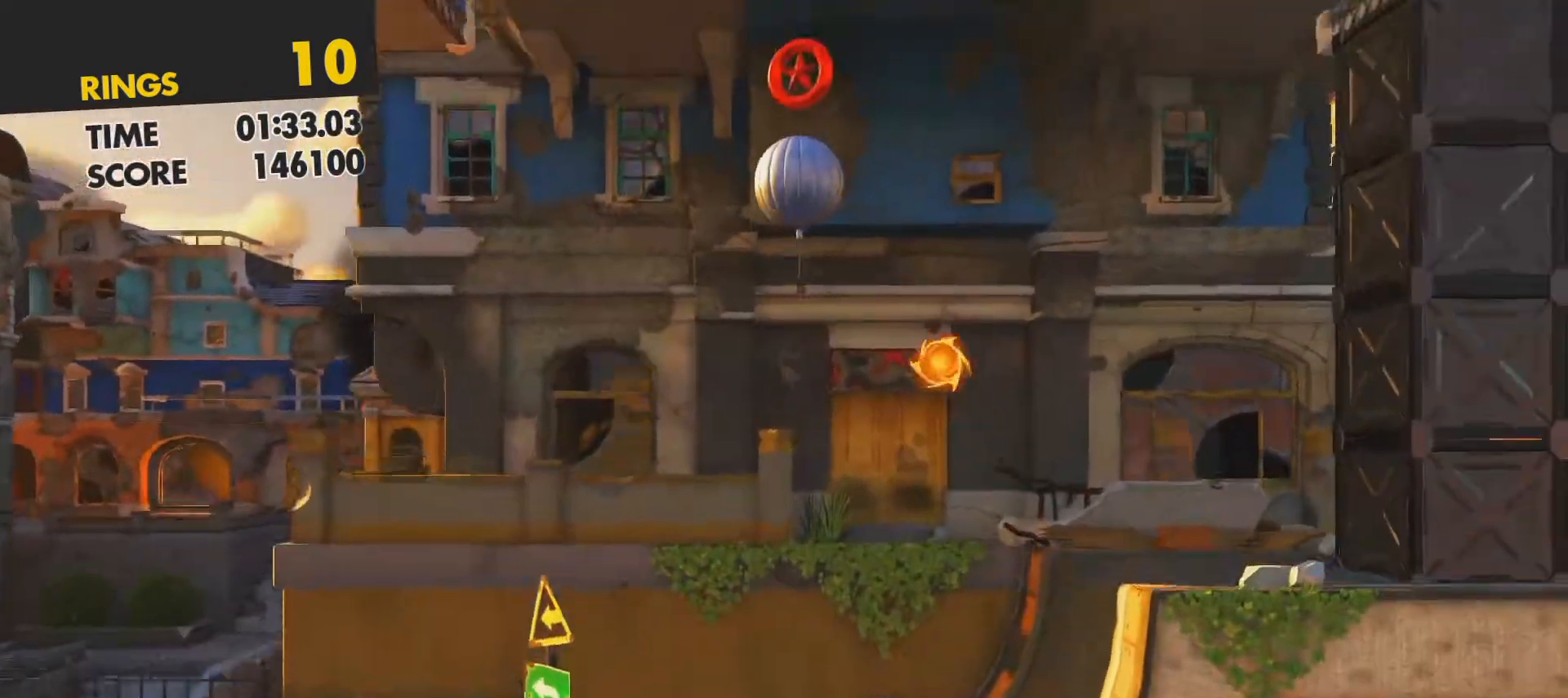
{"buttons": [], "left_stick": "right", "events": [[167, "left_stick", "up"], [350, "left_stick", "center"], [417, "CROSS", "up"], [500, "left_stick", "right"]]}
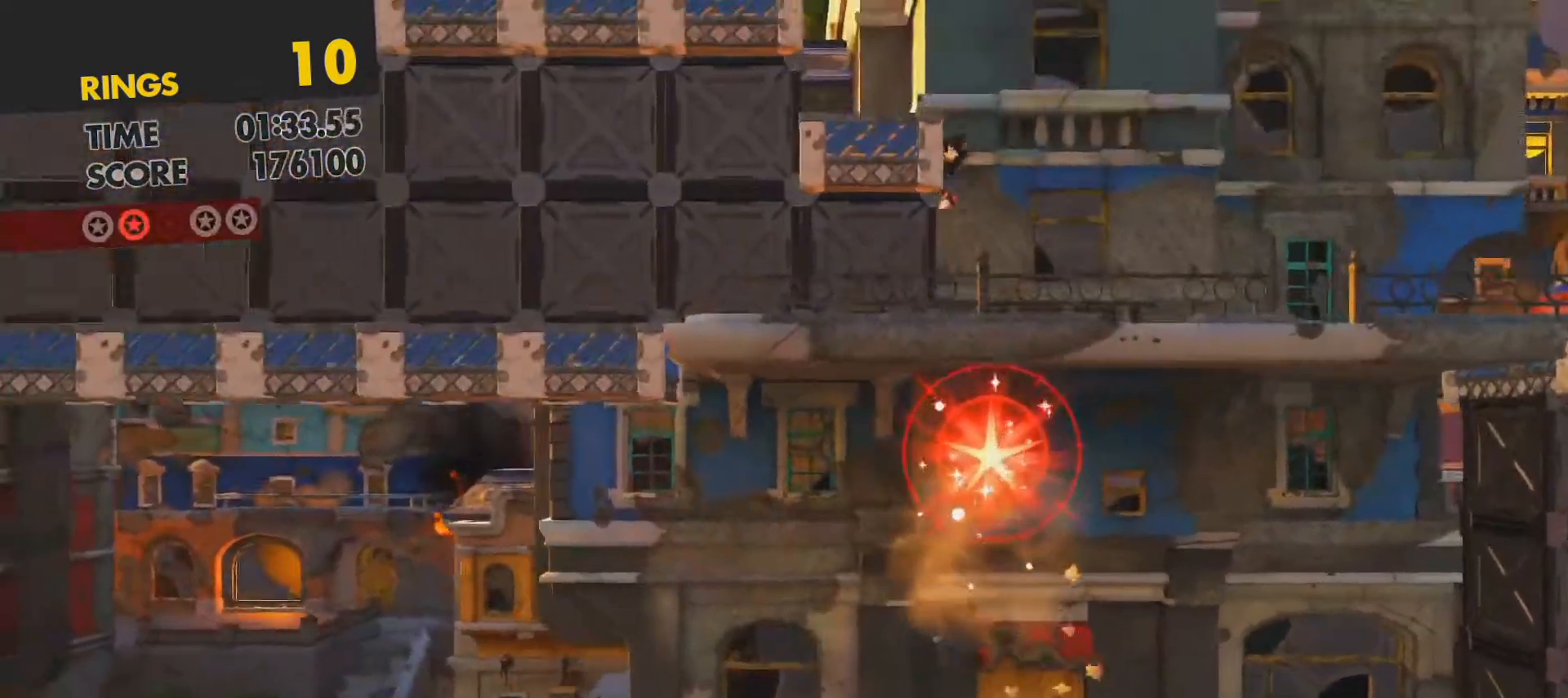
{"buttons": [], "left_stick": "center", "events": [[367, "left_stick", "center"], [417, "left_stick", "up-left"], [500, "left_stick", "center"]]}
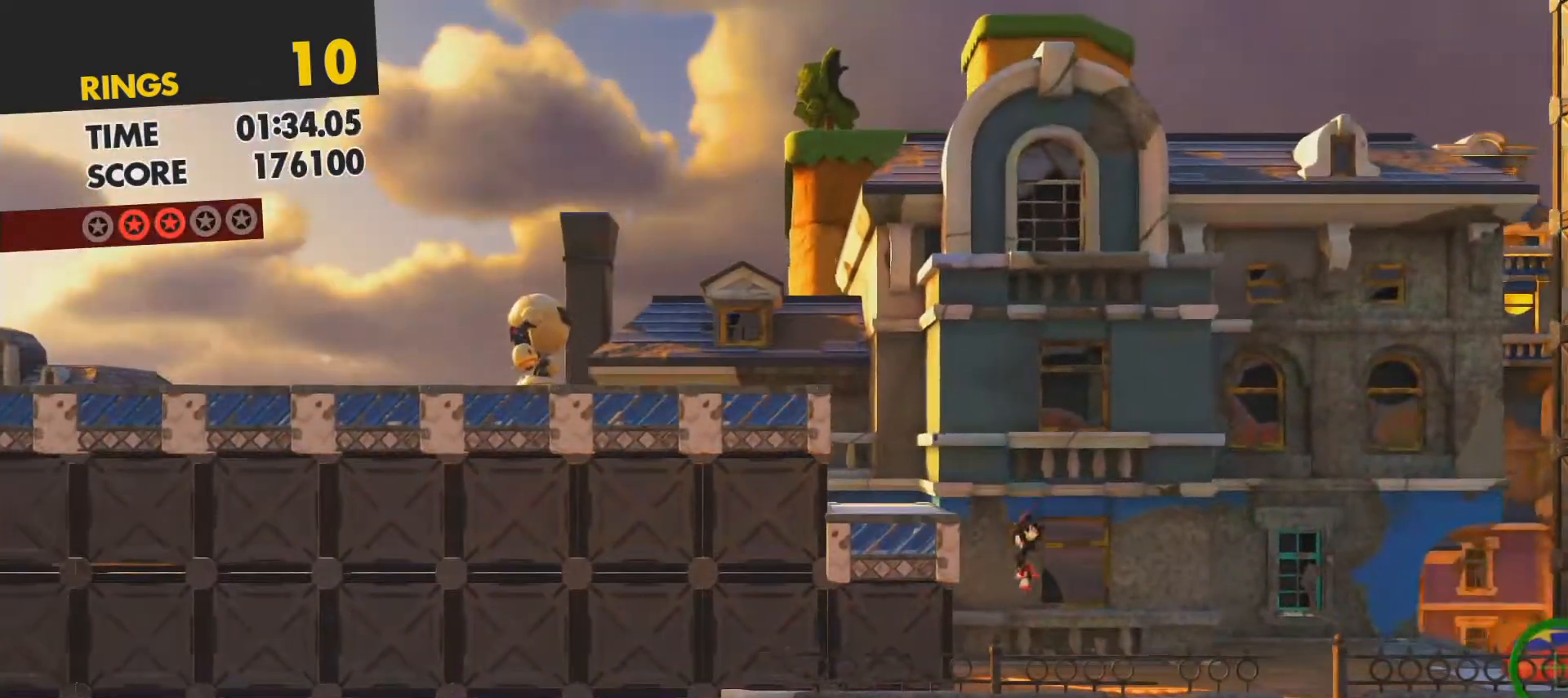
{"buttons": ["CROSS"], "left_stick": "right", "events": [[17, "CROSS", "down"], [33, "left_stick", "right"], [133, "CROSS", "up"], [283, "left_stick", "center"], [400, "left_stick", "right"], [467, "CROSS", "down"]]}
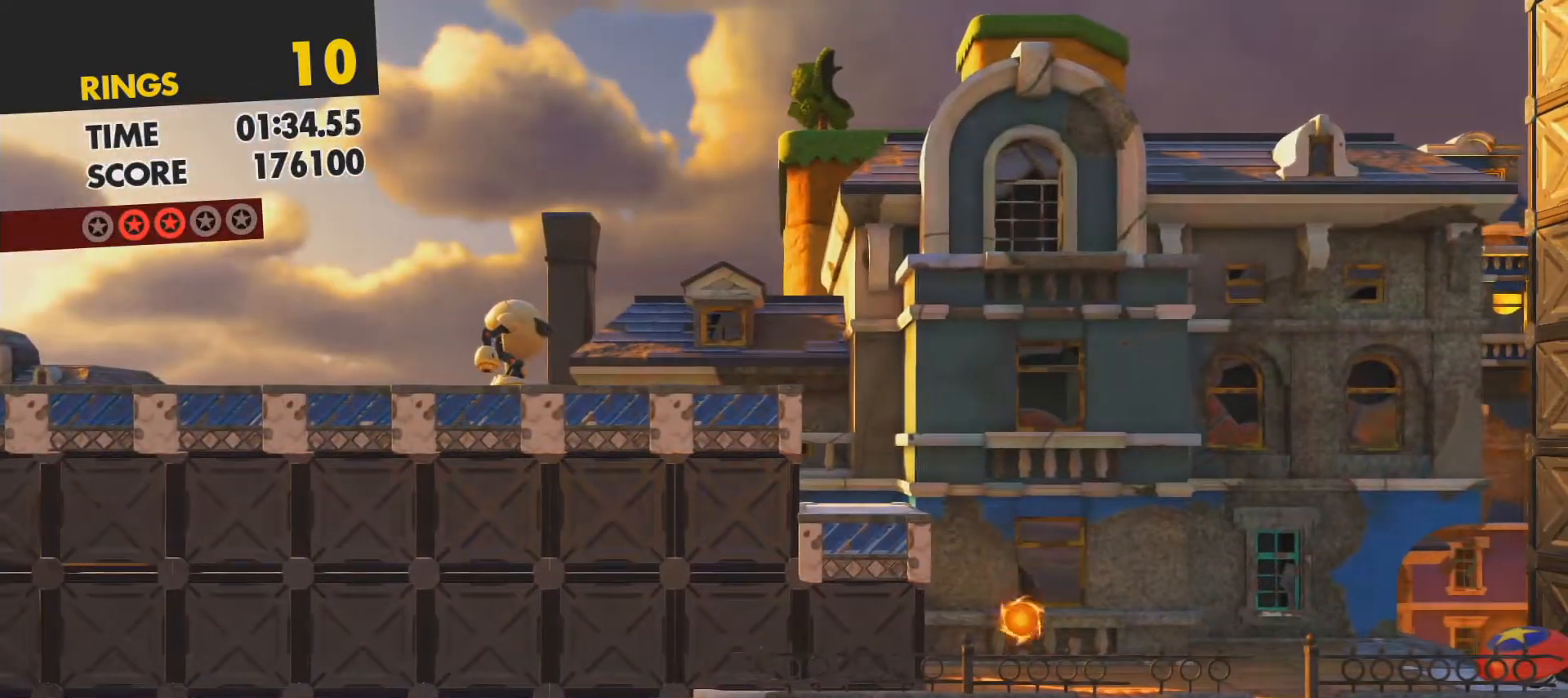
{"buttons": [], "left_stick": "up-left", "events": [[83, "CROSS", "up"], [83, "left_stick", "up-left"]]}
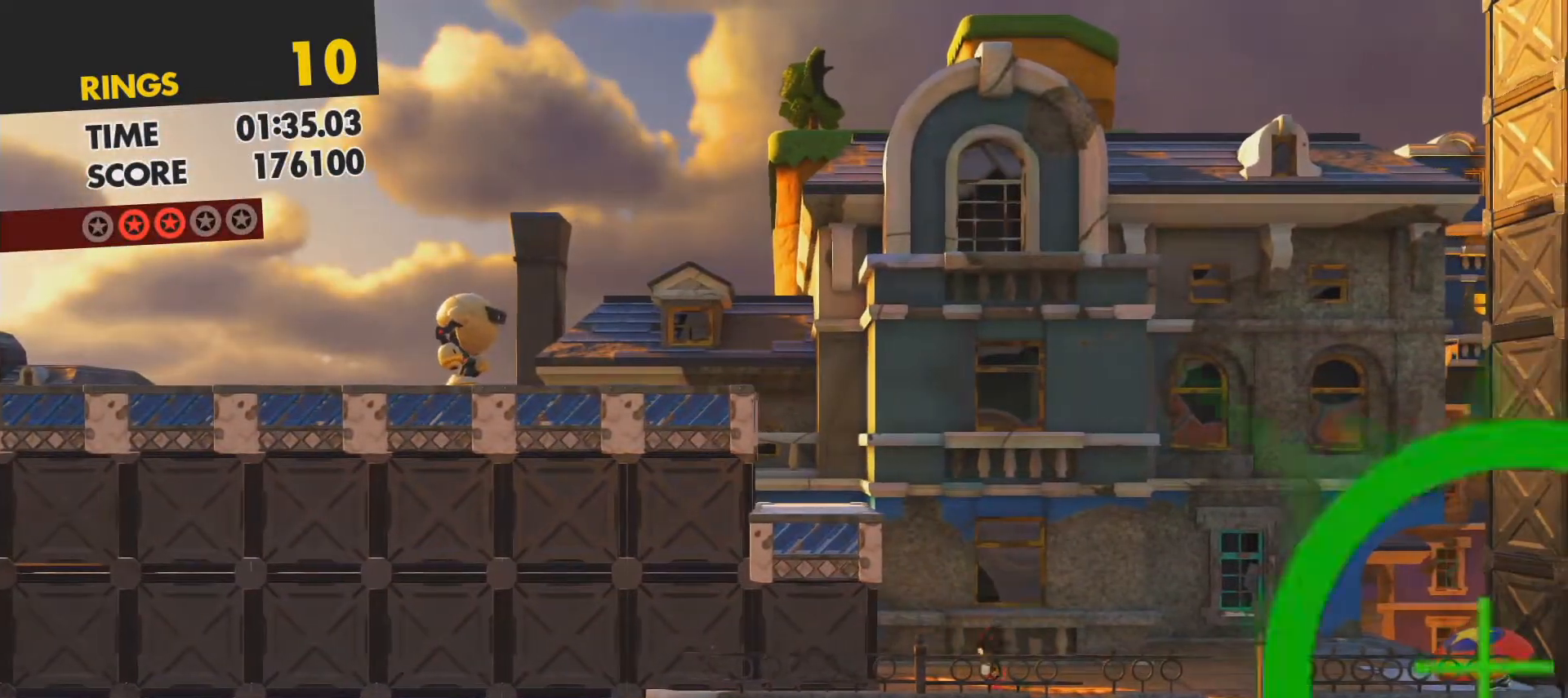
{"buttons": [], "left_stick": "up-left", "events": [[100, "CROSS", "down"], [500, "CROSS", "up"]]}